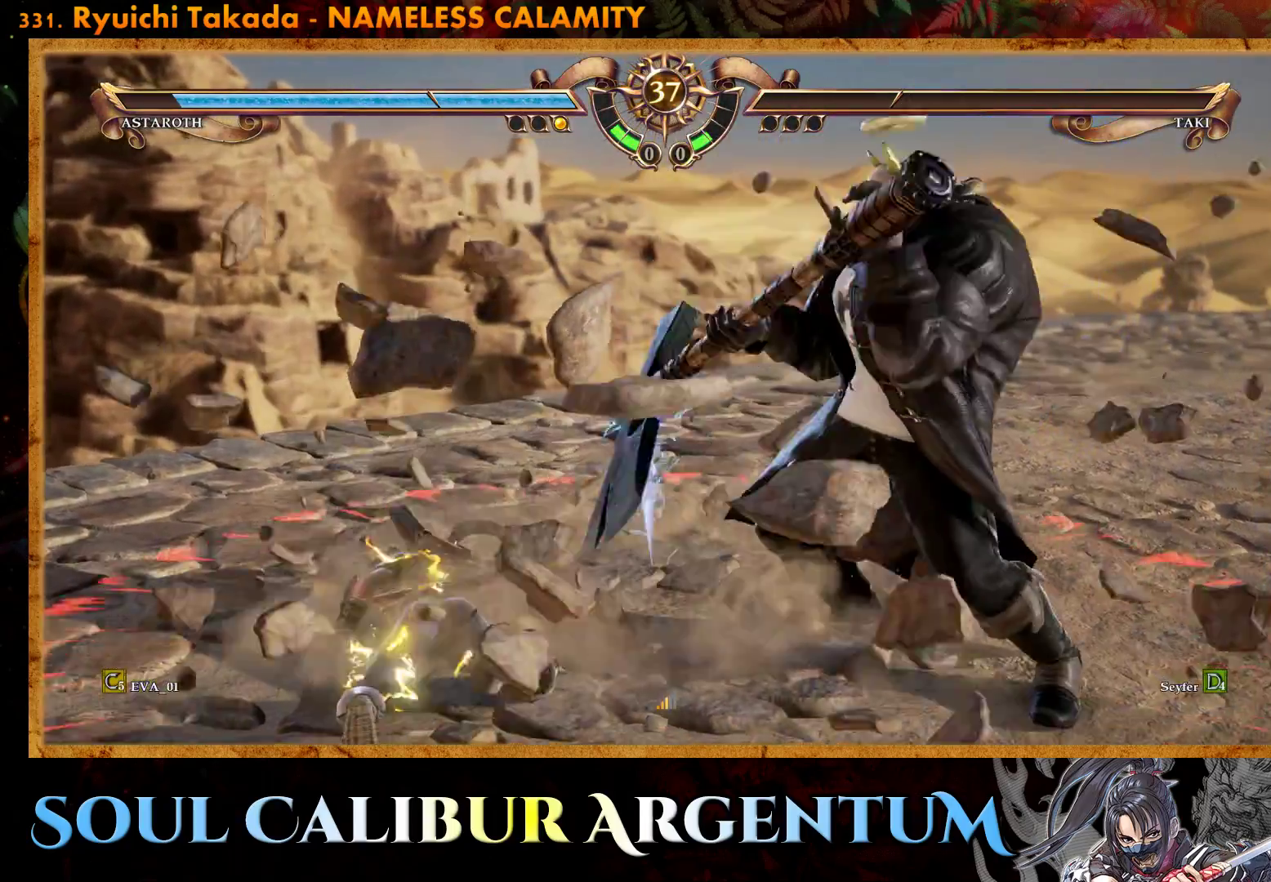
Gameplay with a controller (PlayStation layout); each line is a JSON object with the inputs held at the frame after it. "events" lists button and stick changes between this image and that frame as [ms after this image, input, new state], when the widget could be followed in between. Not read: left_stick.
{"buttons": [], "right_stick": "center", "events": []}
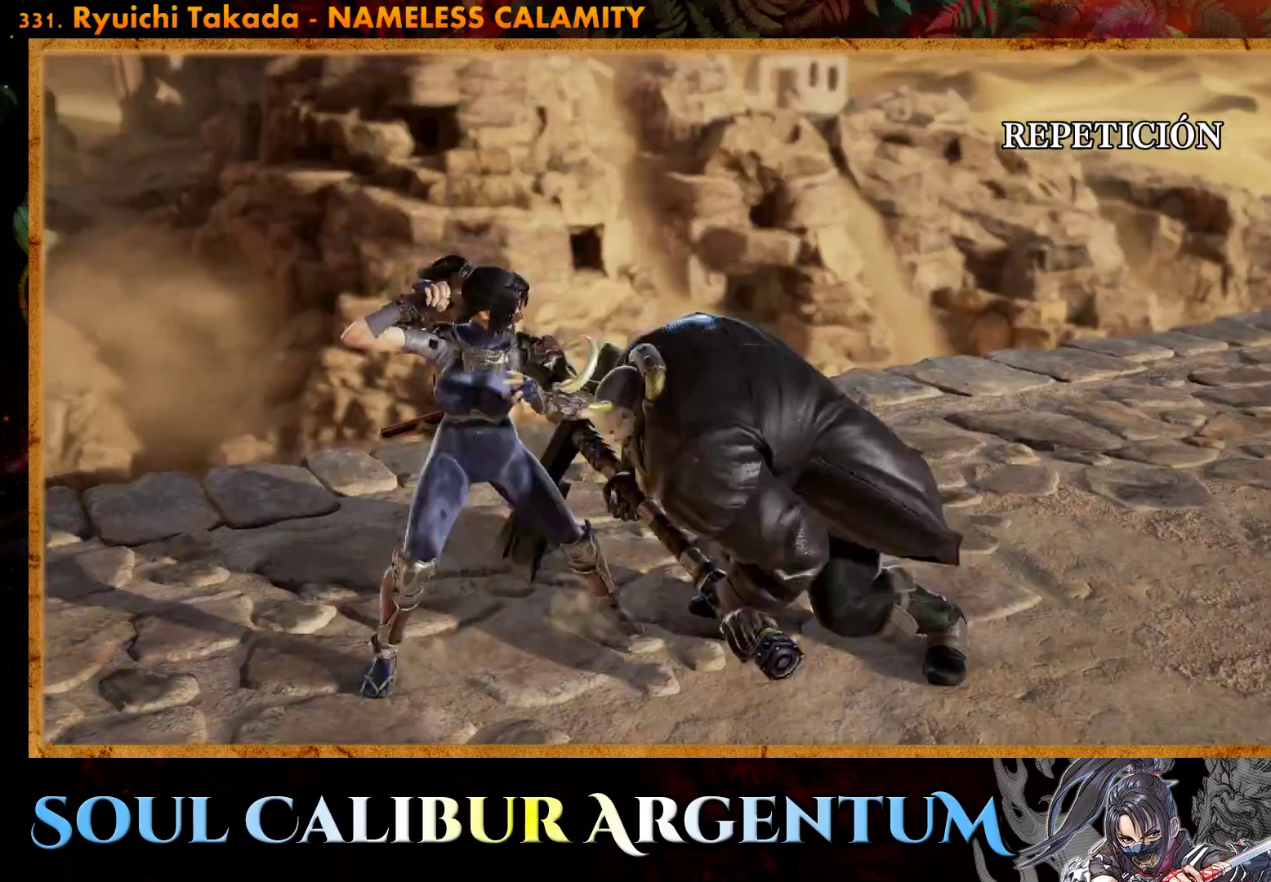
{"buttons": [], "right_stick": "center", "events": []}
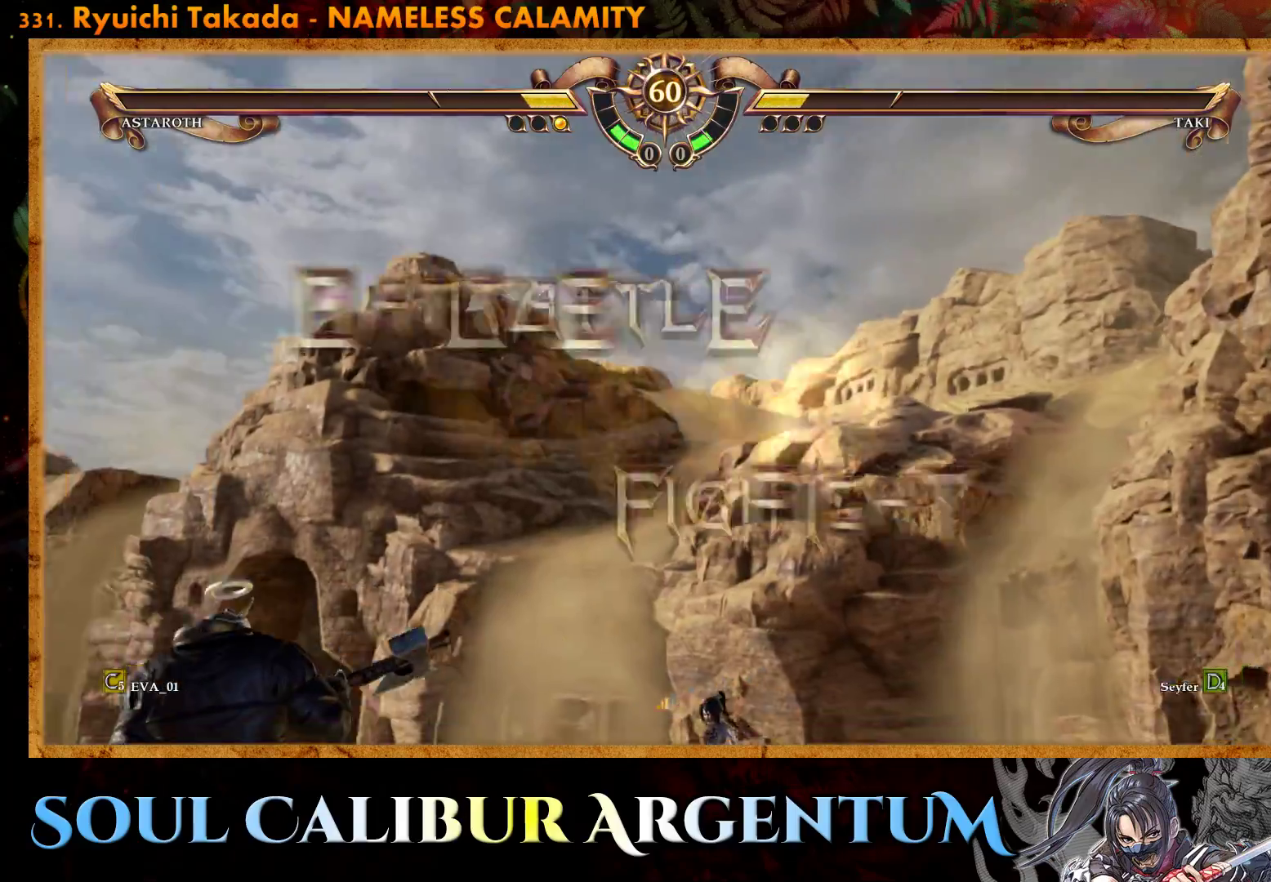
{"buttons": [], "right_stick": "center", "events": []}
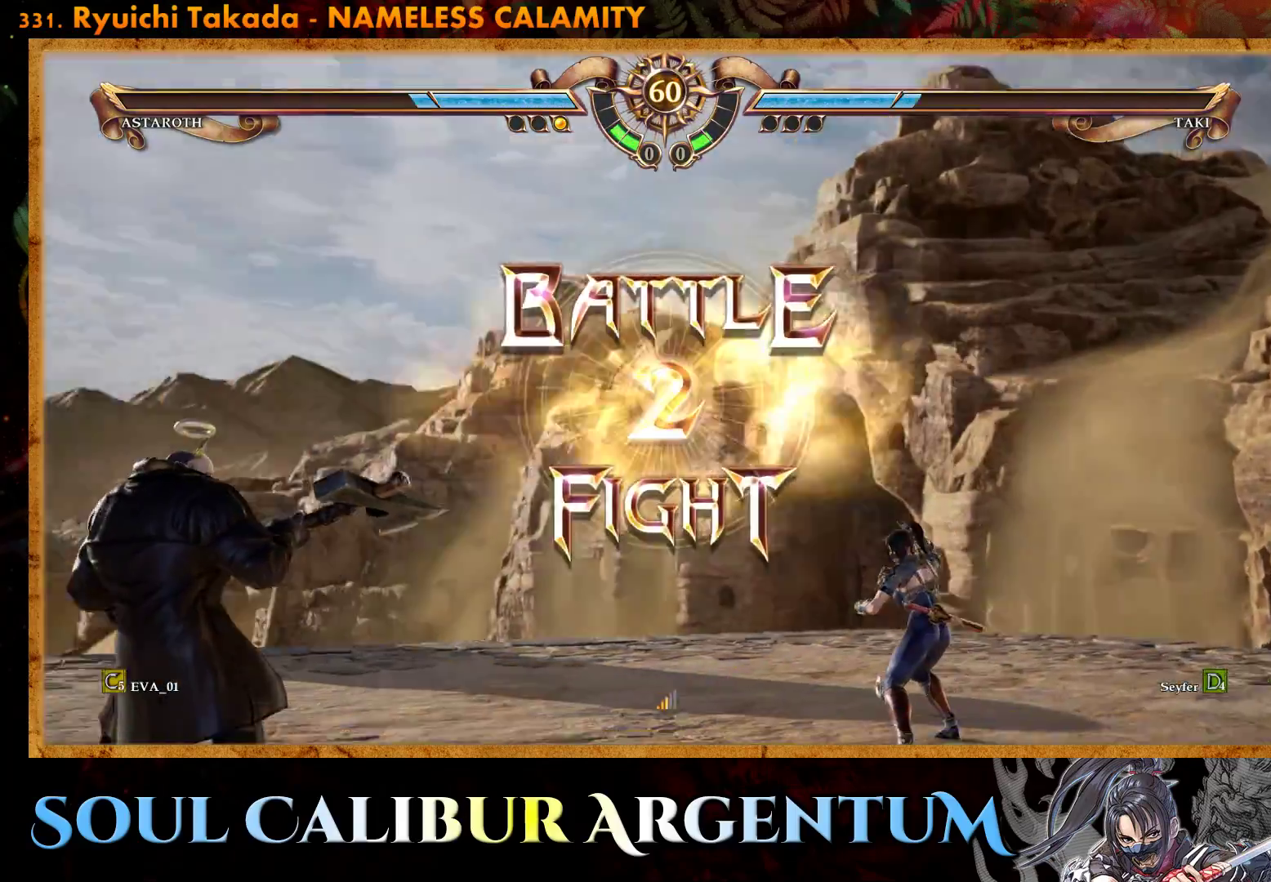
{"buttons": [], "right_stick": "center", "events": [[233, "DPAD_LEFT", "down"], [350, "DPAD_LEFT", "up"]]}
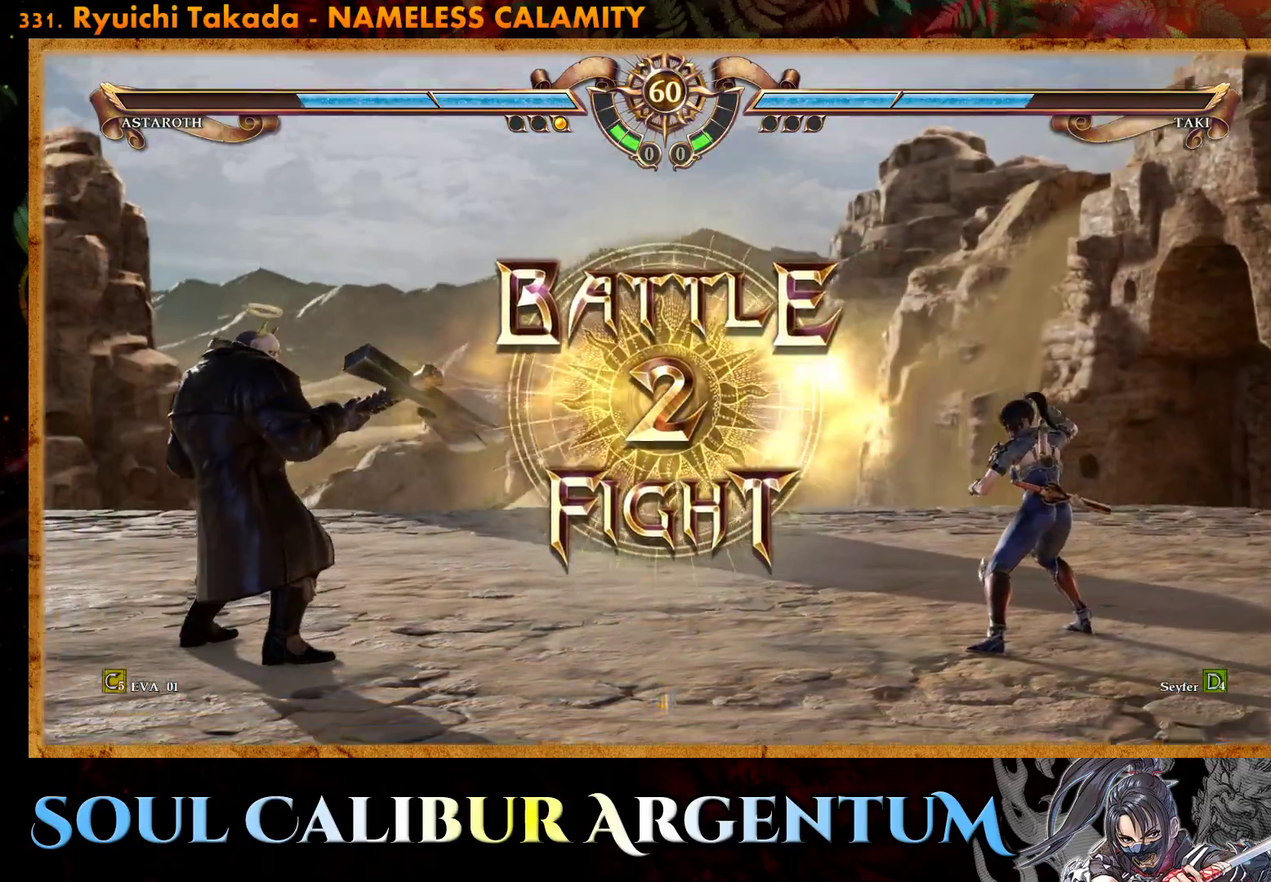
{"buttons": ["CROSS"], "right_stick": "center", "events": [[133, "DPAD_LEFT", "down"], [233, "DPAD_LEFT", "up"], [300, "CROSS", "down"], [417, "CROSS", "up"], [483, "CROSS", "down"]]}
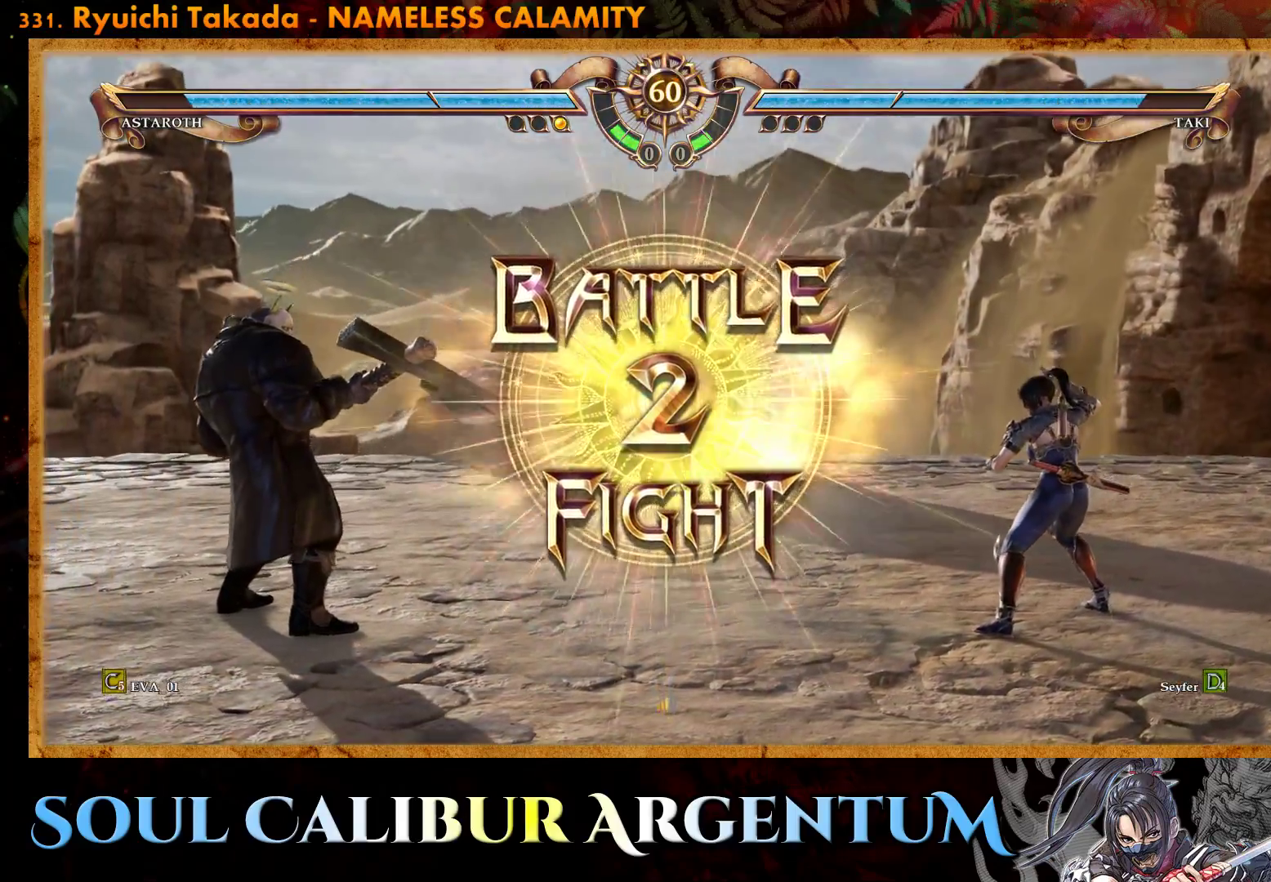
{"buttons": ["R2"], "right_stick": "center", "events": [[67, "CROSS", "up"], [367, "DPAD_LEFT", "down"], [417, "R2", "down"], [500, "DPAD_LEFT", "up"]]}
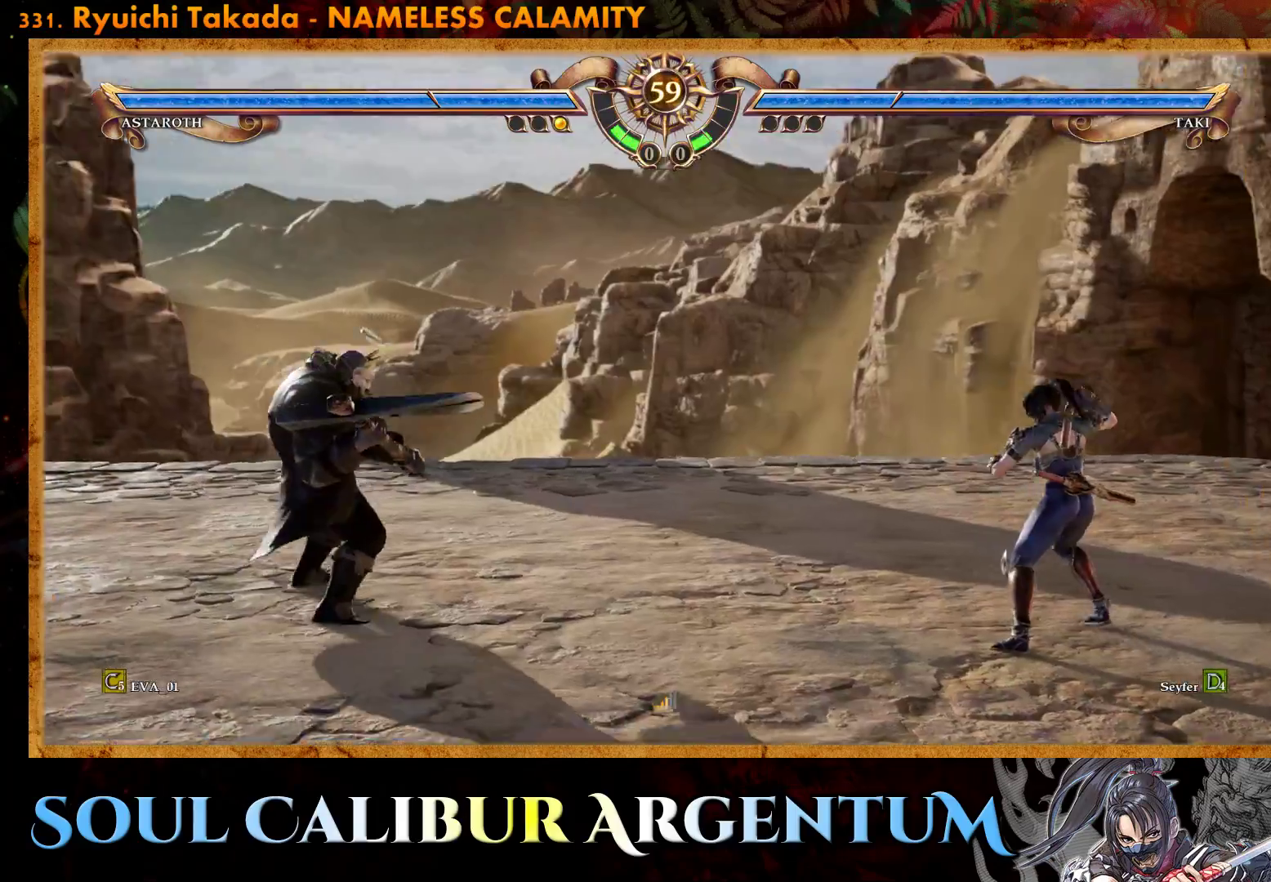
{"buttons": ["TRIANGLE"], "right_stick": "center", "events": [[50, "R2", "up"], [117, "TRIANGLE", "down"], [217, "TRIANGLE", "up"], [300, "TRIANGLE", "down"], [367, "TRIANGLE", "up"], [450, "TRIANGLE", "down"]]}
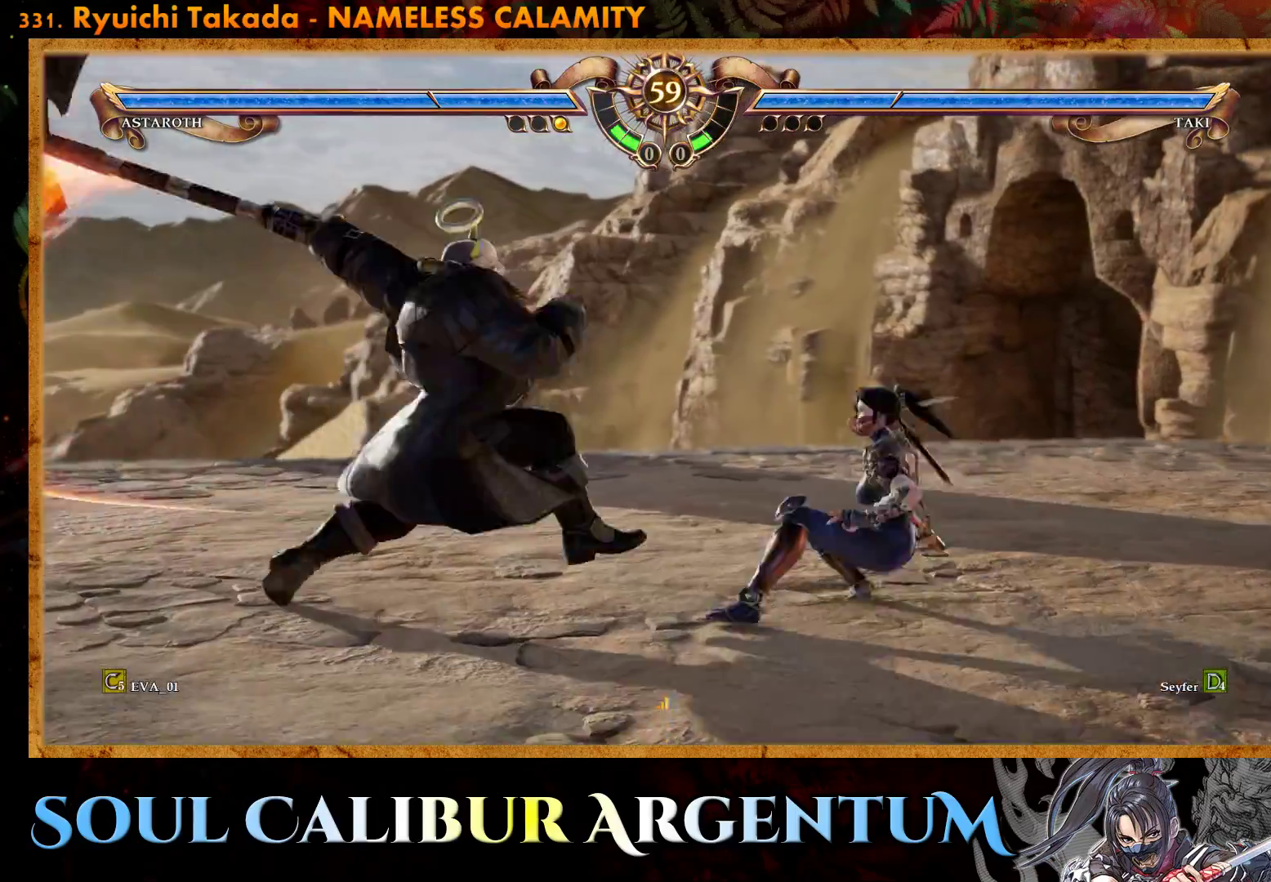
{"buttons": ["TRIANGLE"], "right_stick": "center", "events": [[50, "TRIANGLE", "up"], [117, "TRIANGLE", "down"], [217, "TRIANGLE", "up"], [283, "TRIANGLE", "down"], [400, "TRIANGLE", "up"], [467, "TRIANGLE", "down"]]}
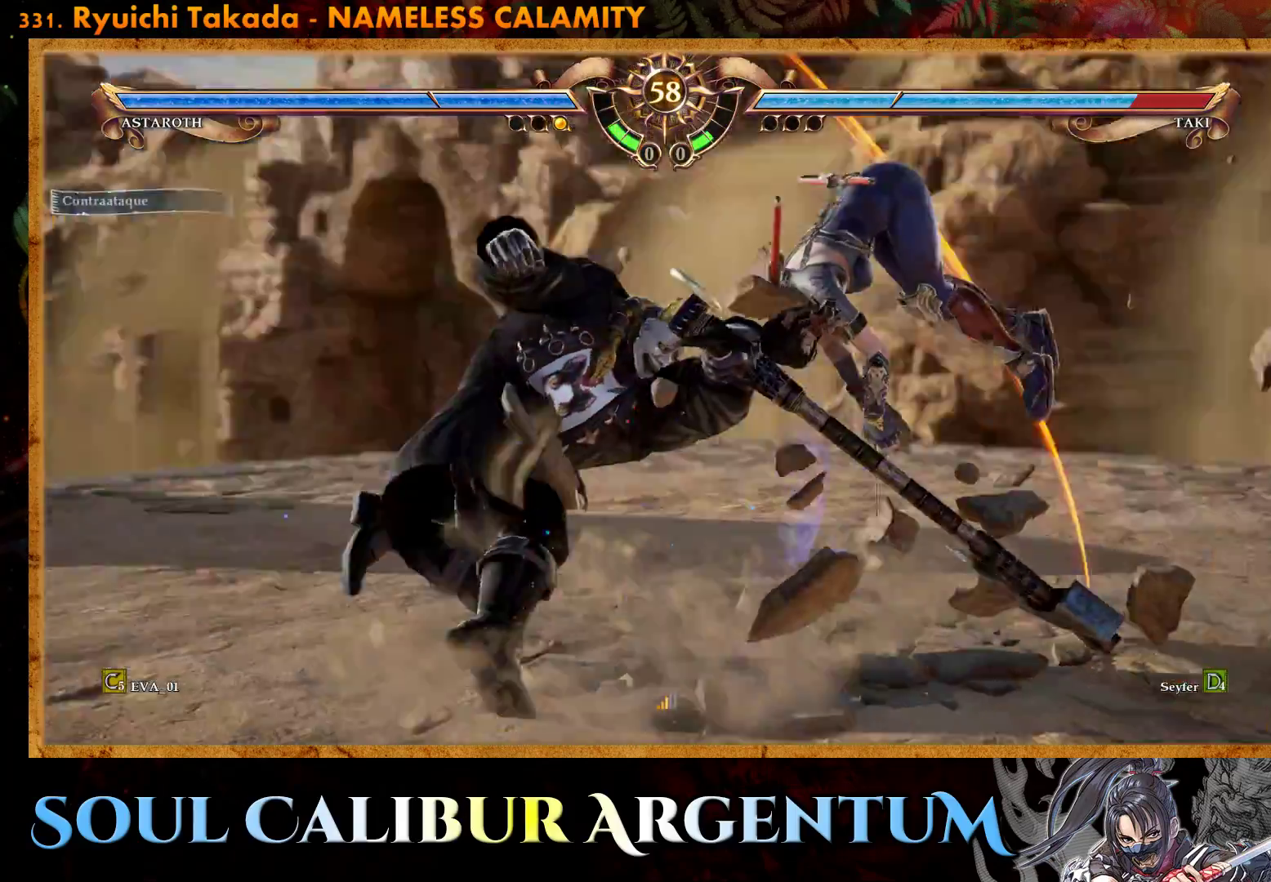
{"buttons": [], "right_stick": "center", "events": [[67, "TRIANGLE", "up"]]}
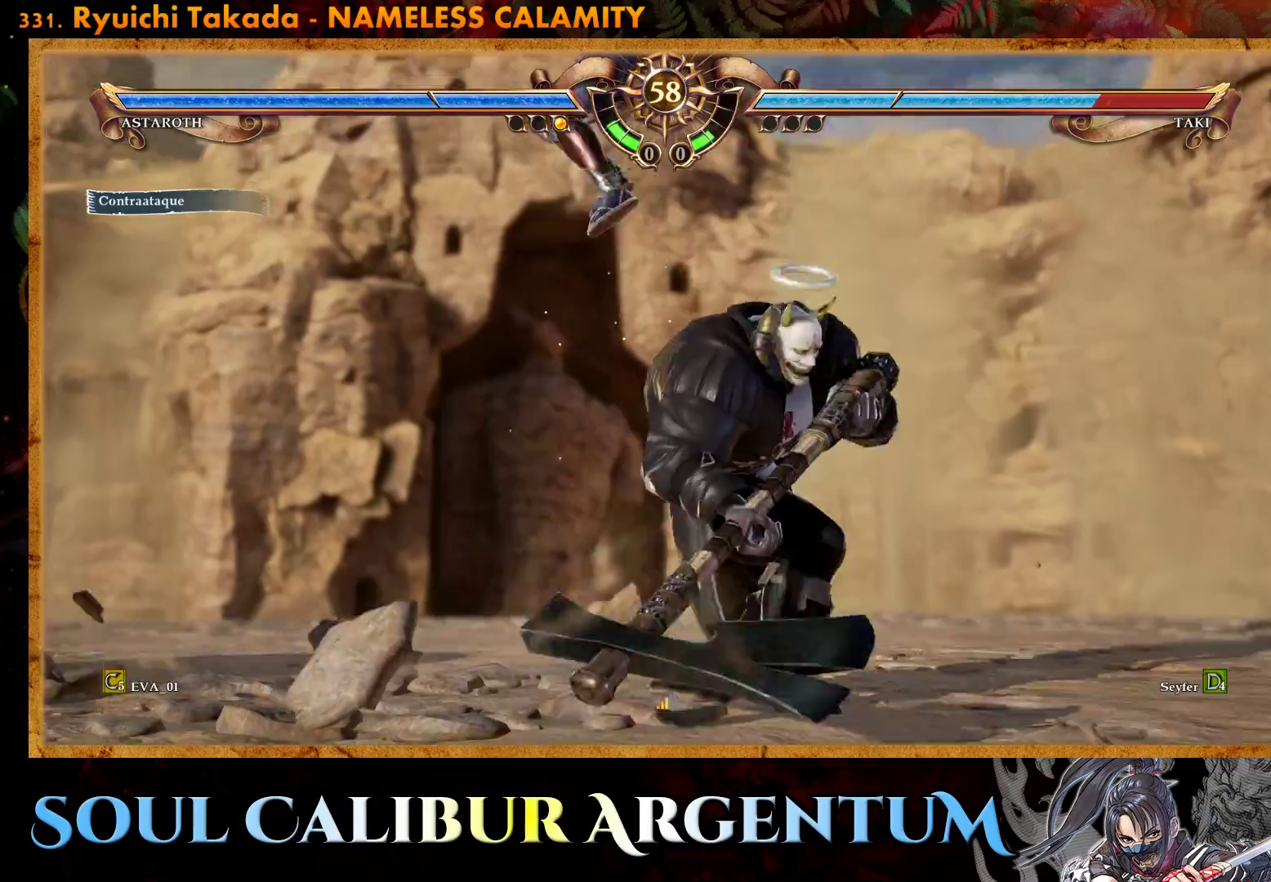
{"buttons": ["CROSS"], "right_stick": "center", "events": [[283, "CROSS", "down"]]}
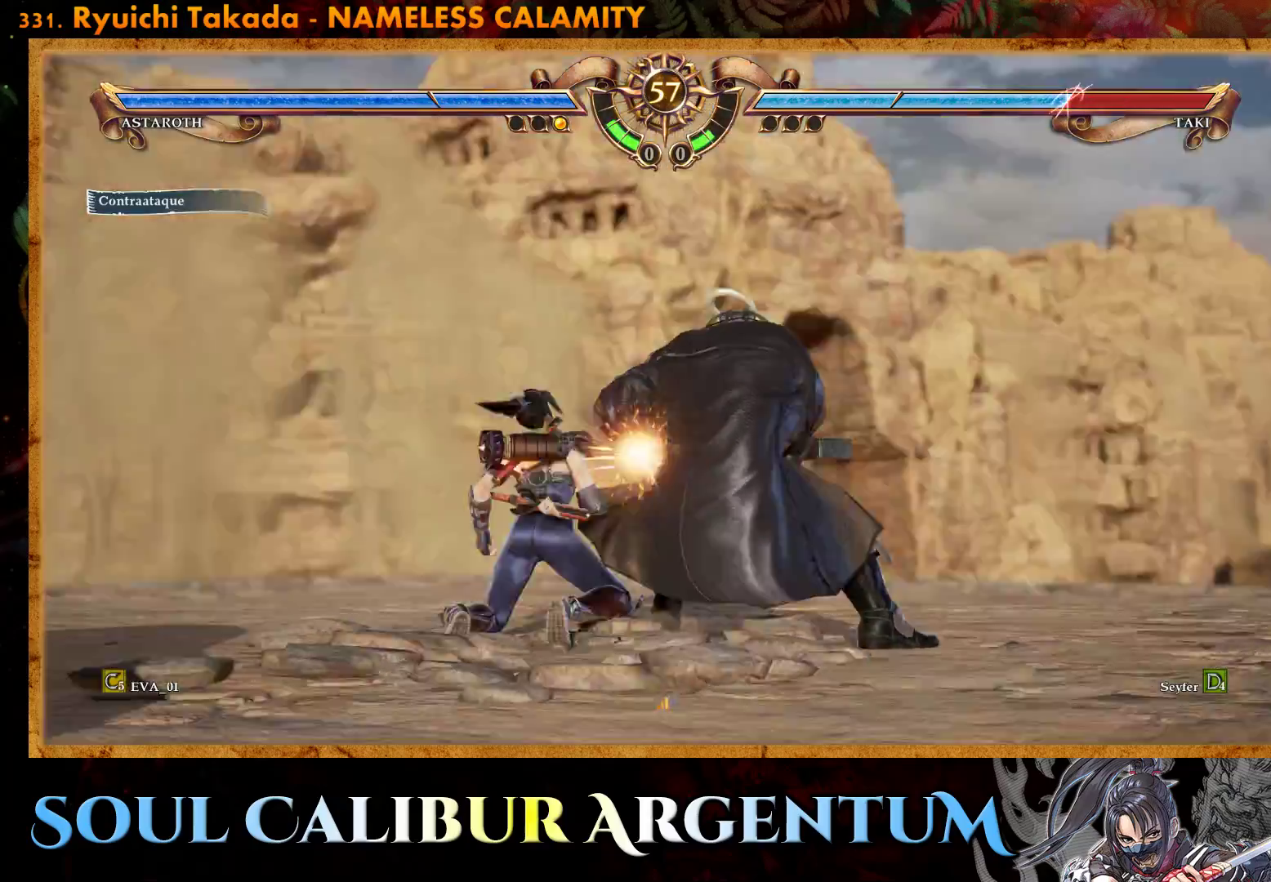
{"buttons": ["CROSS"], "right_stick": "center", "events": []}
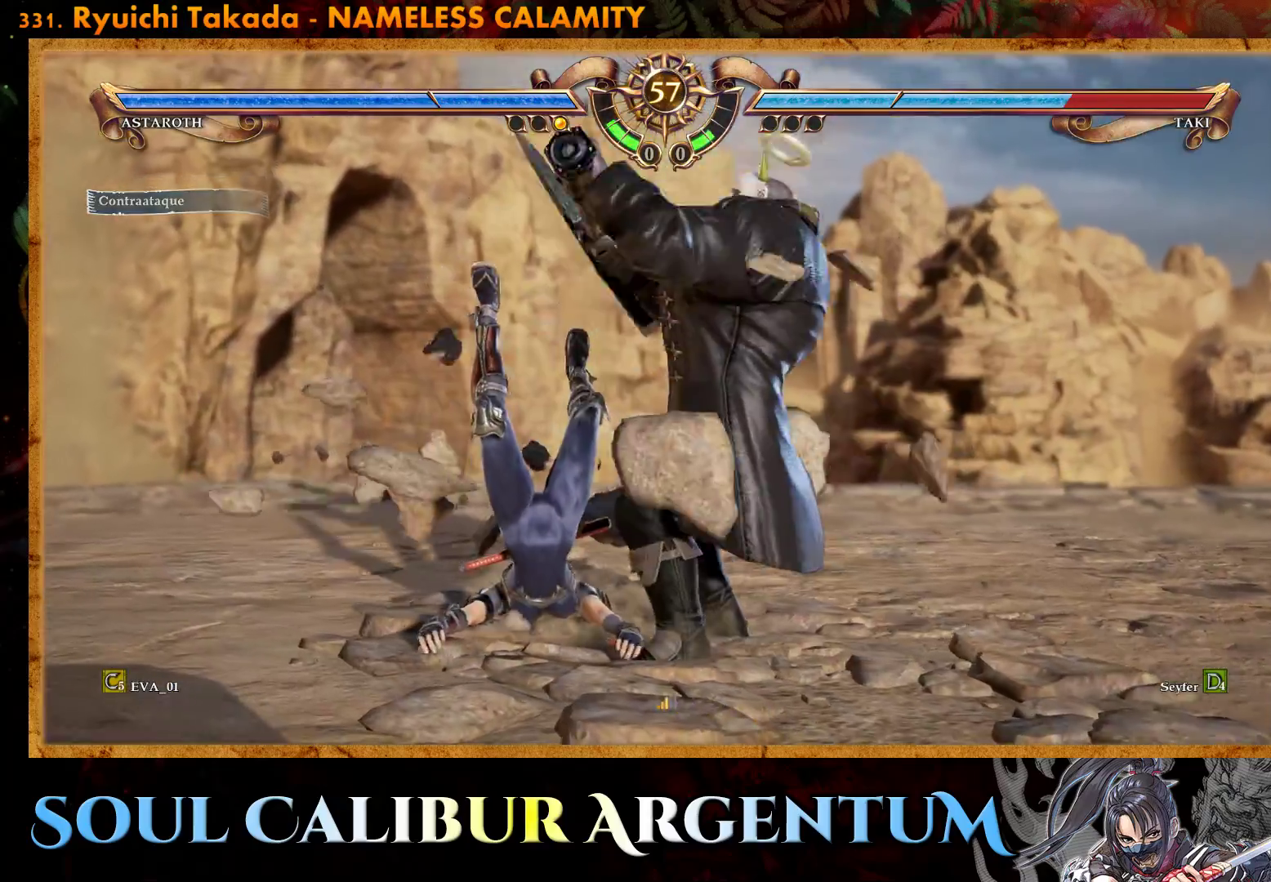
{"buttons": ["CROSS"], "right_stick": "center", "events": []}
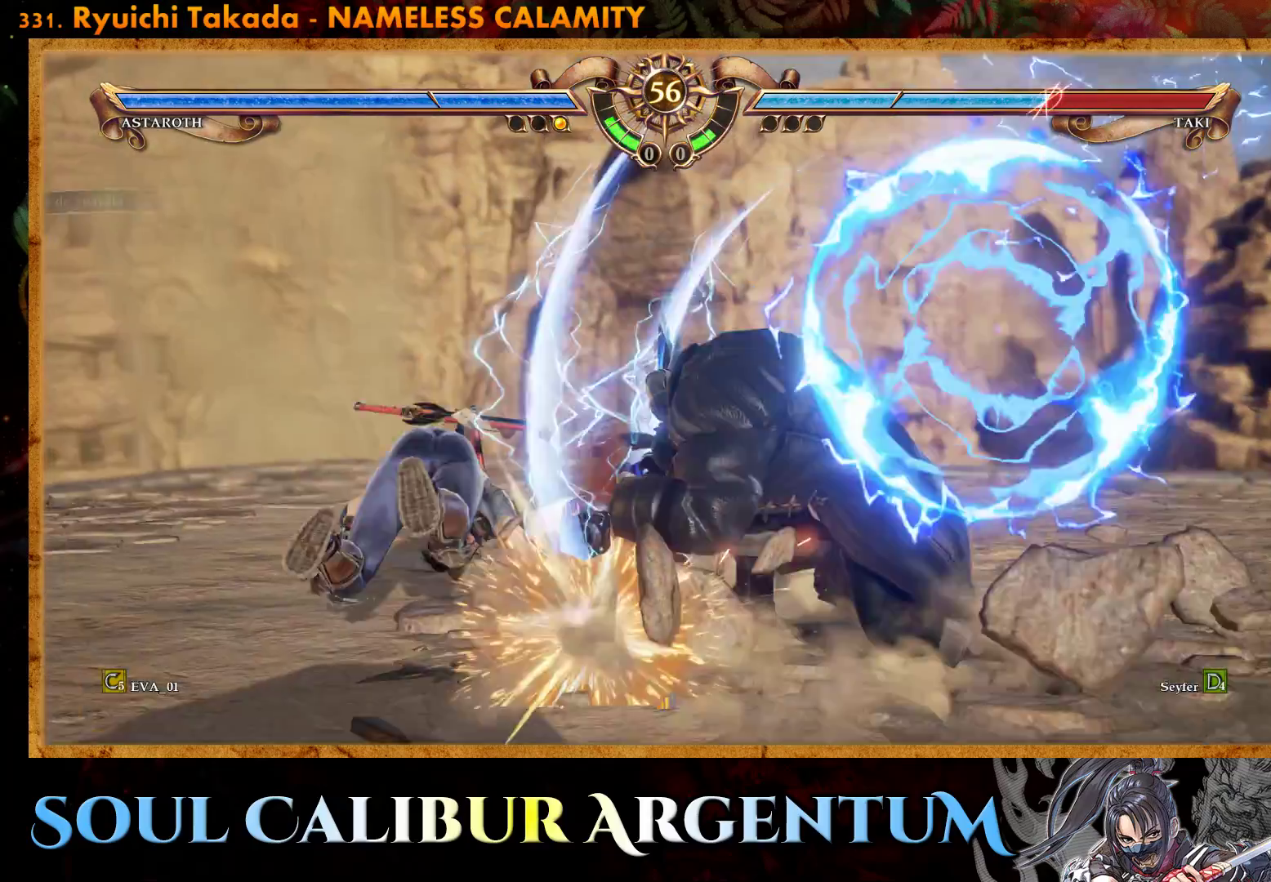
{"buttons": [], "right_stick": "center", "events": [[450, "CROSS", "up"]]}
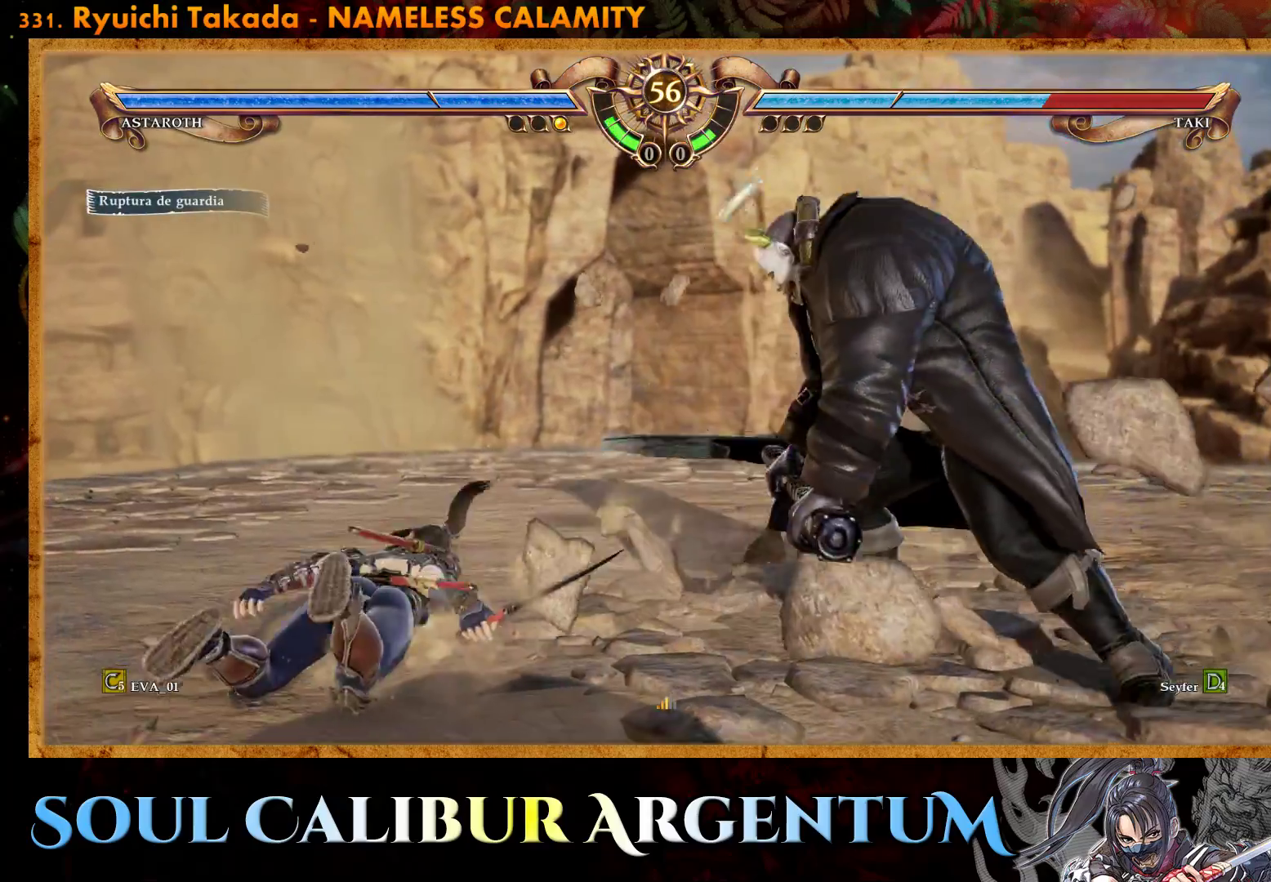
{"buttons": ["CROSS"], "right_stick": "center", "events": [[117, "CROSS", "down"]]}
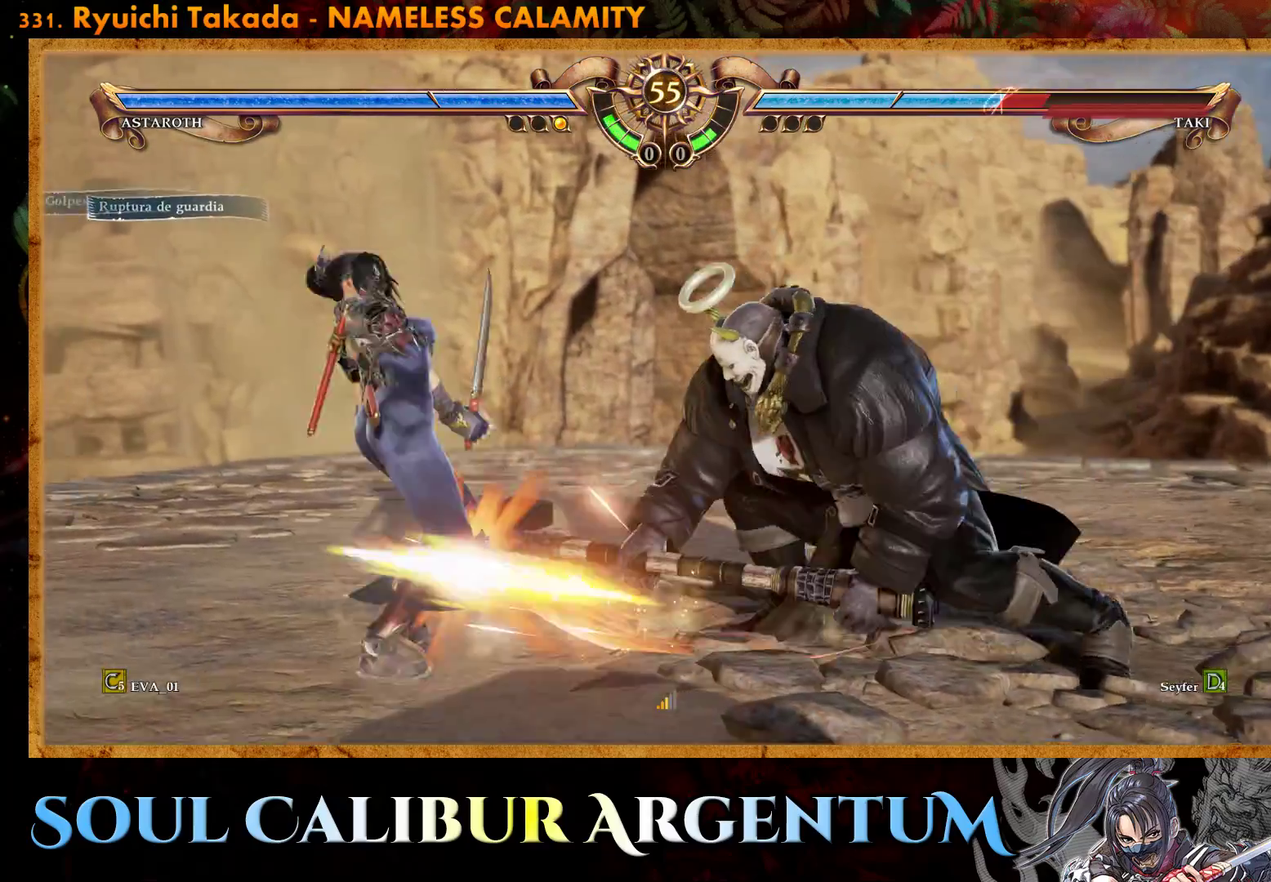
{"buttons": [], "right_stick": "center", "events": [[283, "CROSS", "up"]]}
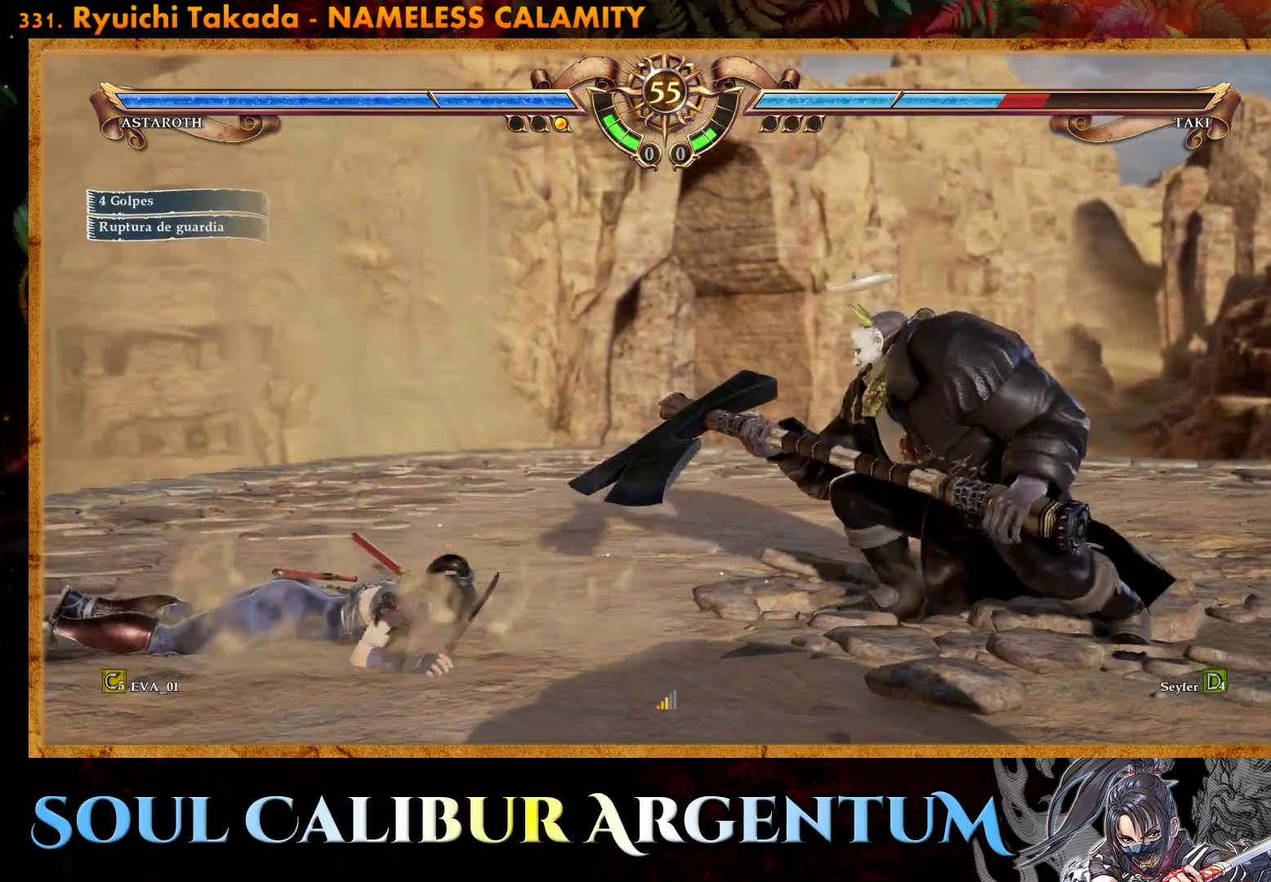
{"buttons": ["CROSS"], "right_stick": "center", "events": [[117, "CROSS", "down"]]}
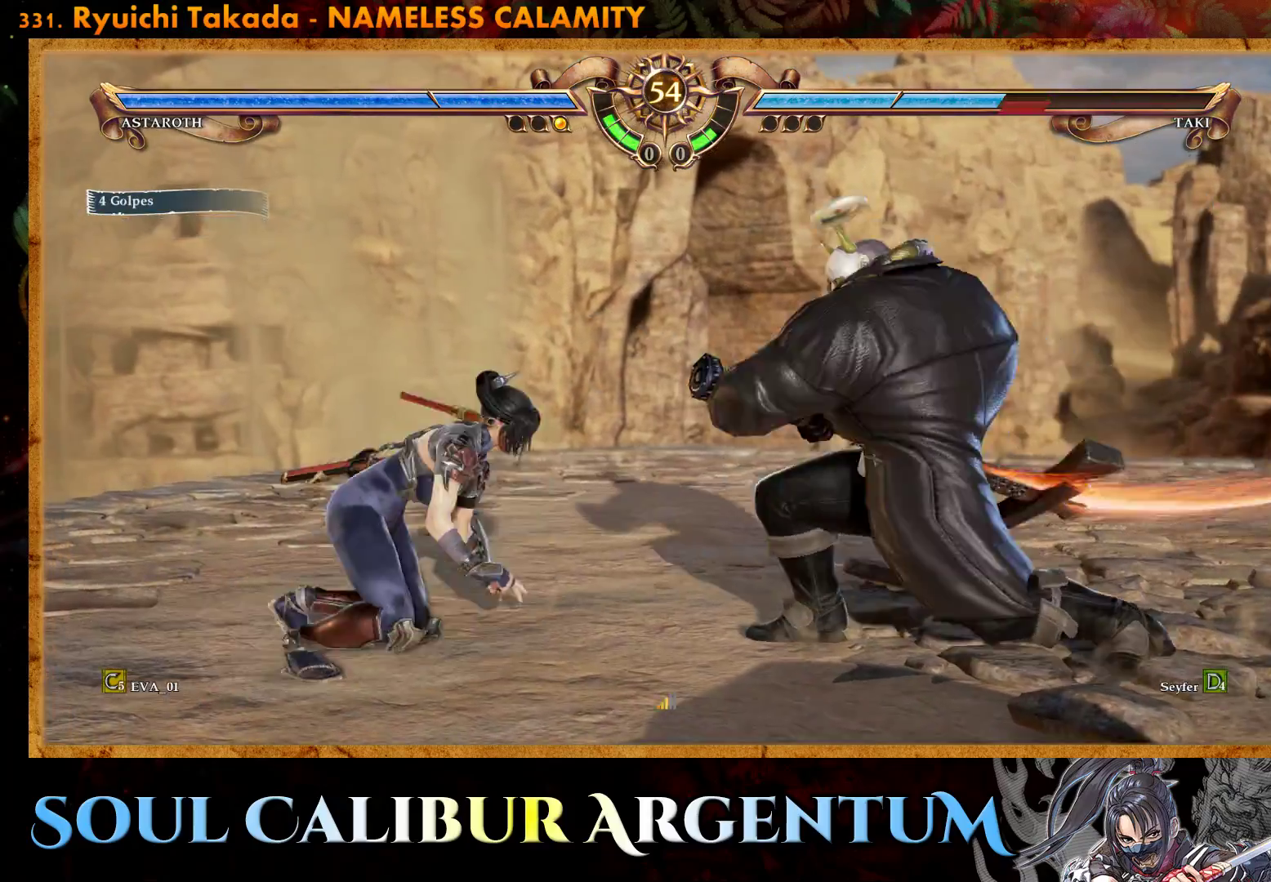
{"buttons": ["CROSS"], "right_stick": "center", "events": []}
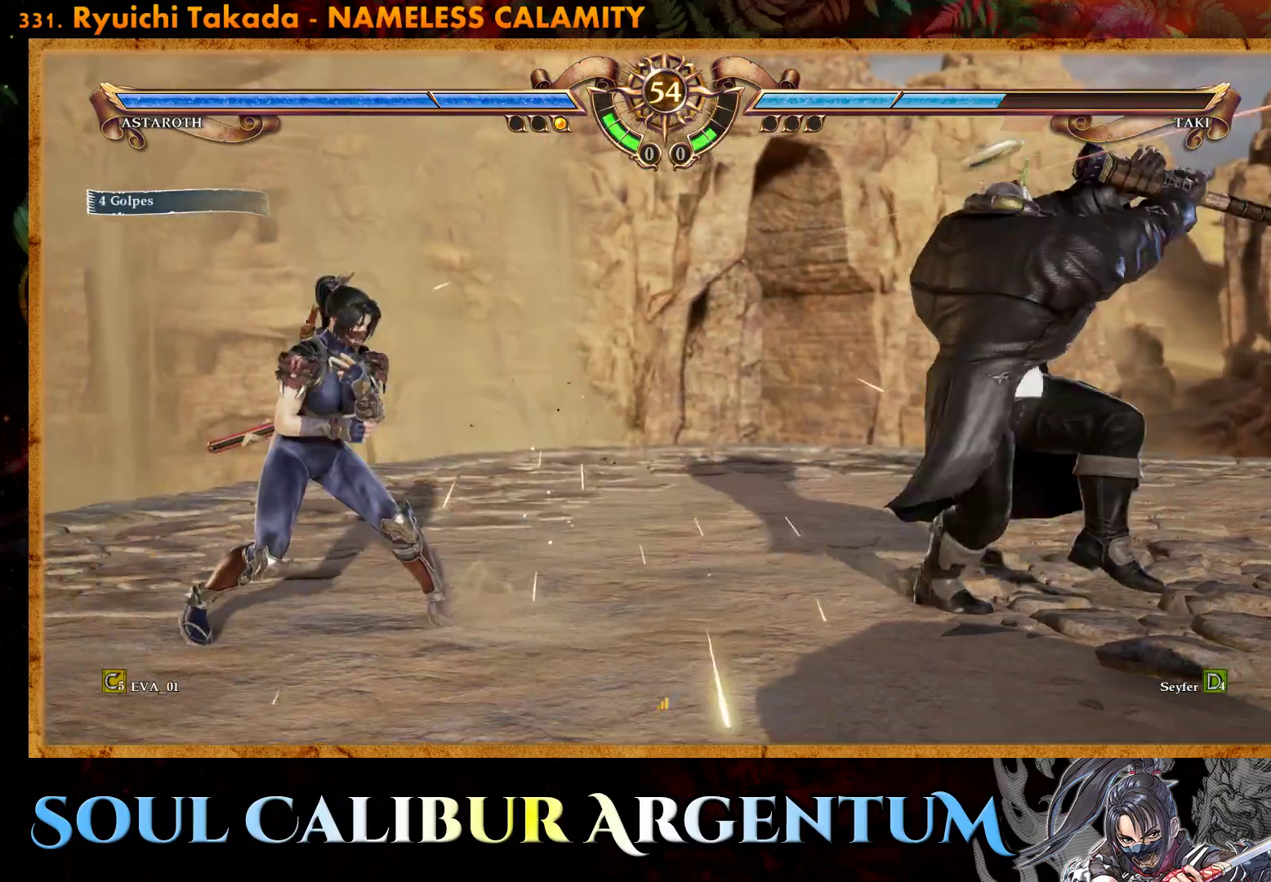
{"buttons": ["DPAD_RIGHT"], "right_stick": "center", "events": [[433, "CROSS", "up"], [467, "DPAD_RIGHT", "down"]]}
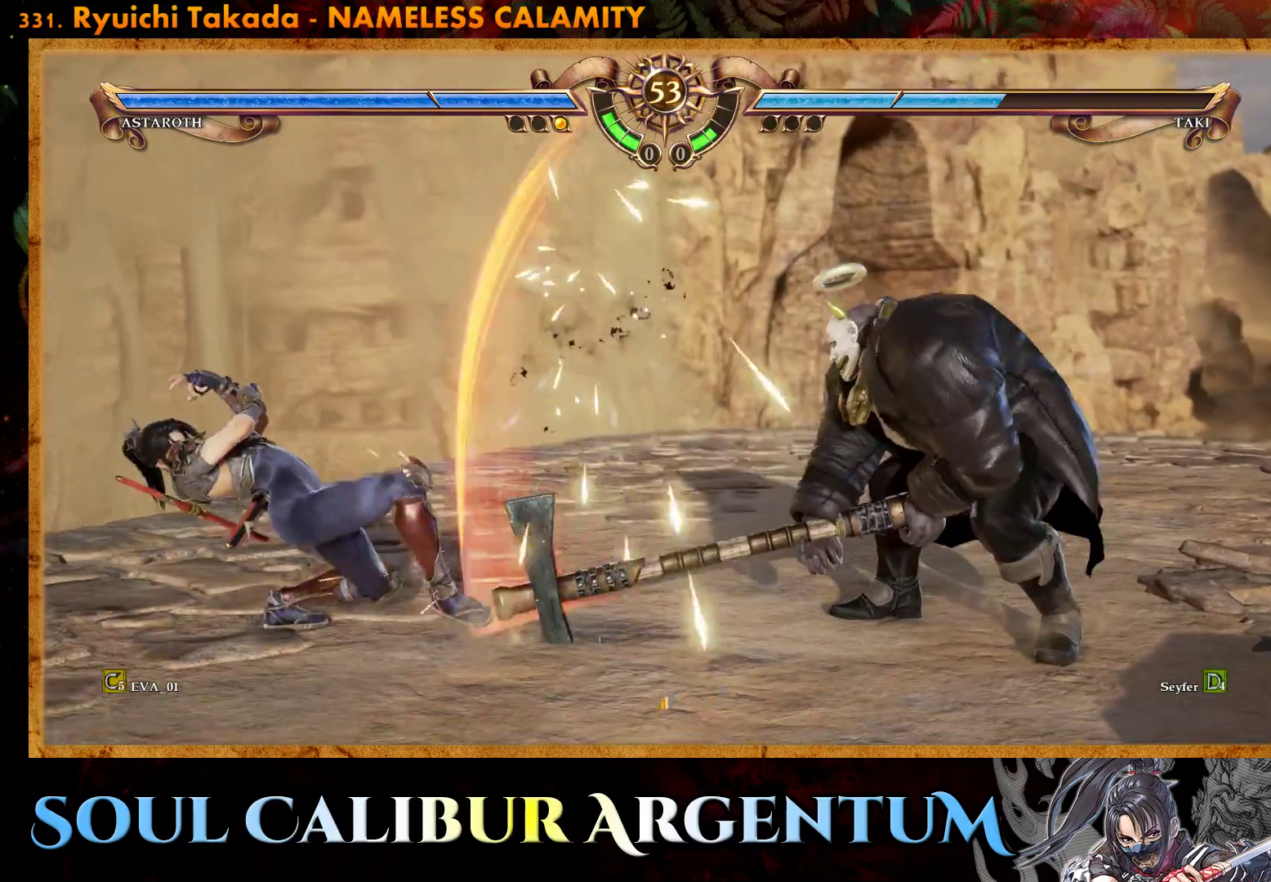
{"buttons": ["DPAD_RIGHT"], "right_stick": "center", "events": [[33, "TRIANGLE", "down"], [117, "TRIANGLE", "up"], [200, "TRIANGLE", "down"], [283, "TRIANGLE", "up"], [367, "TRIANGLE", "down"], [467, "TRIANGLE", "up"]]}
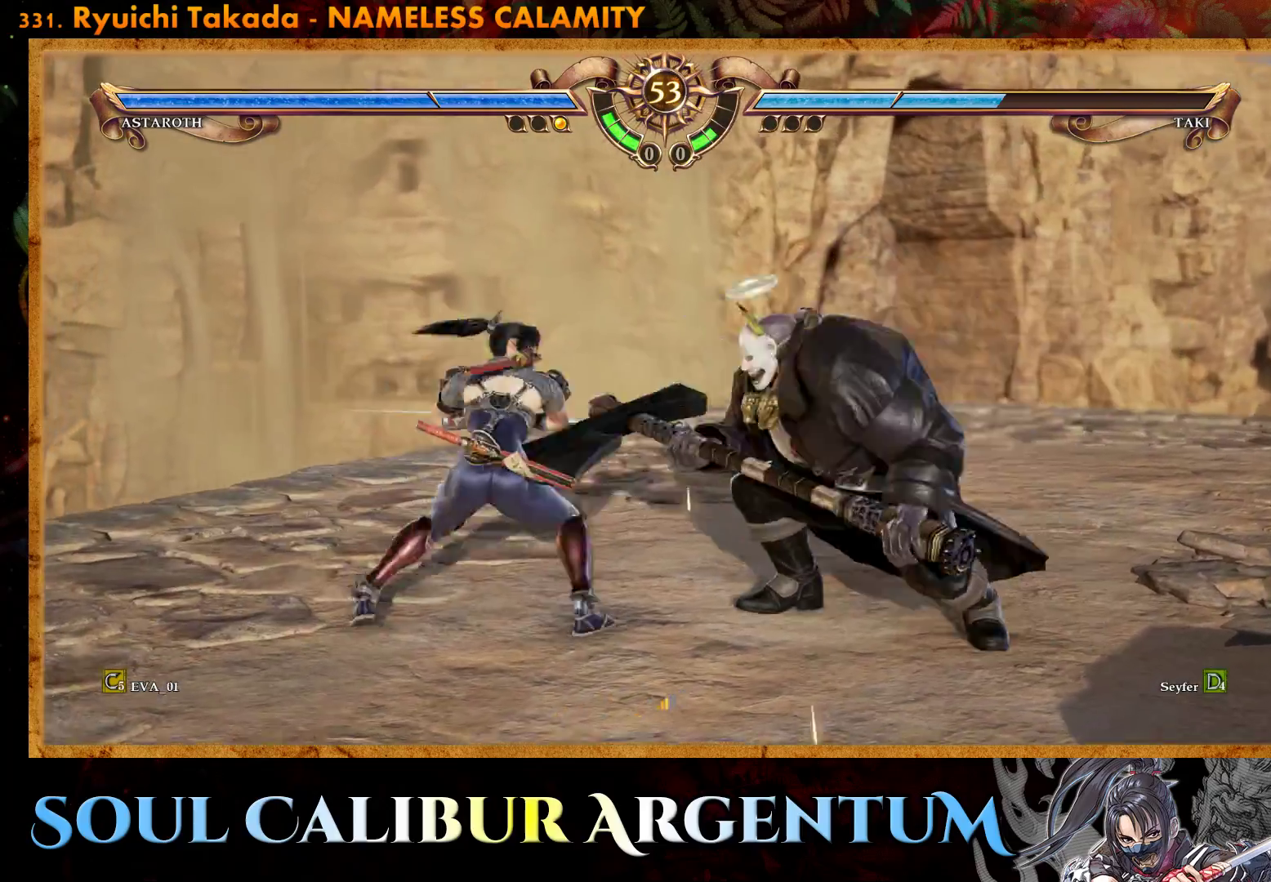
{"buttons": ["CROSS", "DPAD_RIGHT"], "right_stick": "center", "events": [[33, "TRIANGLE", "down"], [150, "TRIANGLE", "up"], [450, "CROSS", "down"]]}
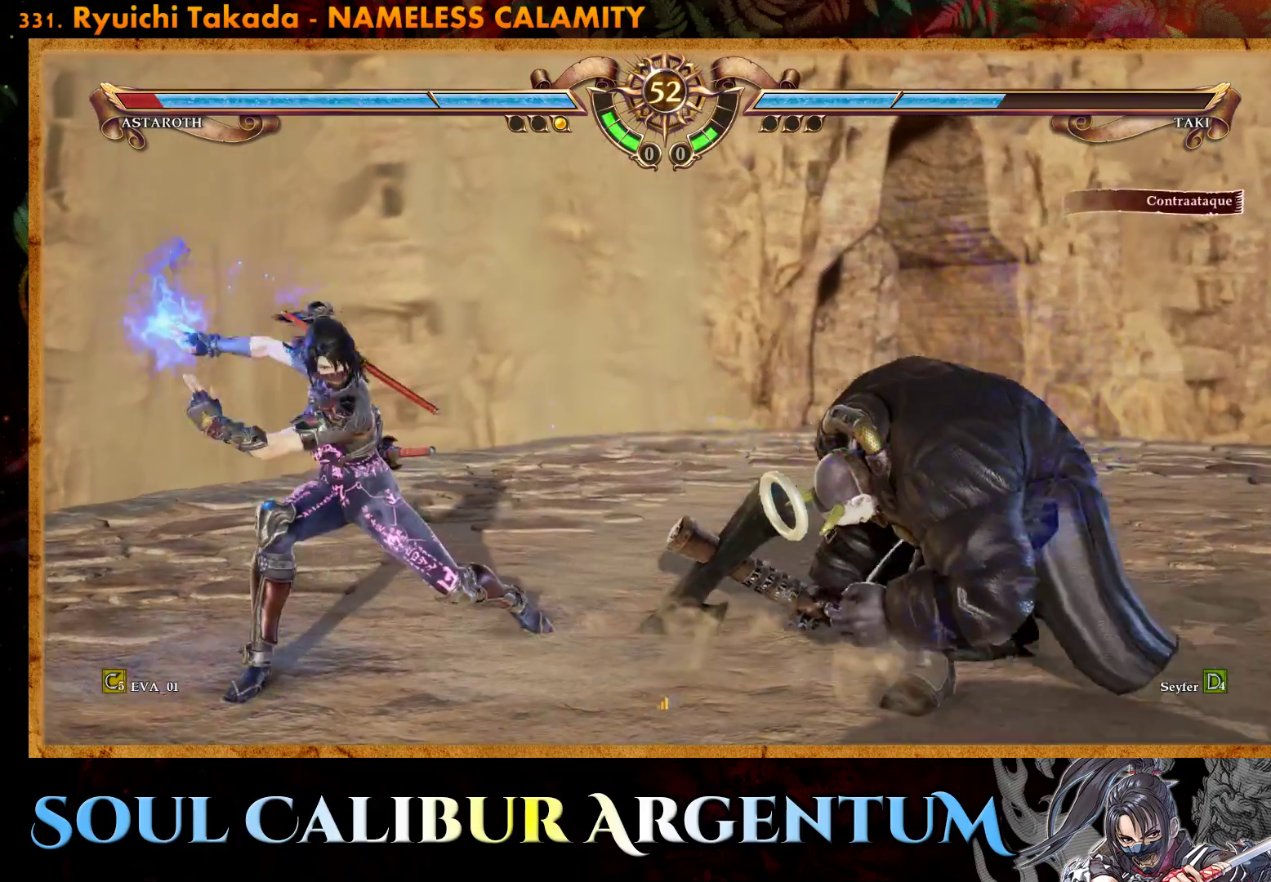
{"buttons": [], "right_stick": "center", "events": [[117, "DPAD_RIGHT", "up"], [200, "CROSS", "up"], [250, "CROSS", "down"], [350, "CROSS", "up"], [350, "DPAD_LEFT", "down"], [450, "DPAD_LEFT", "up"]]}
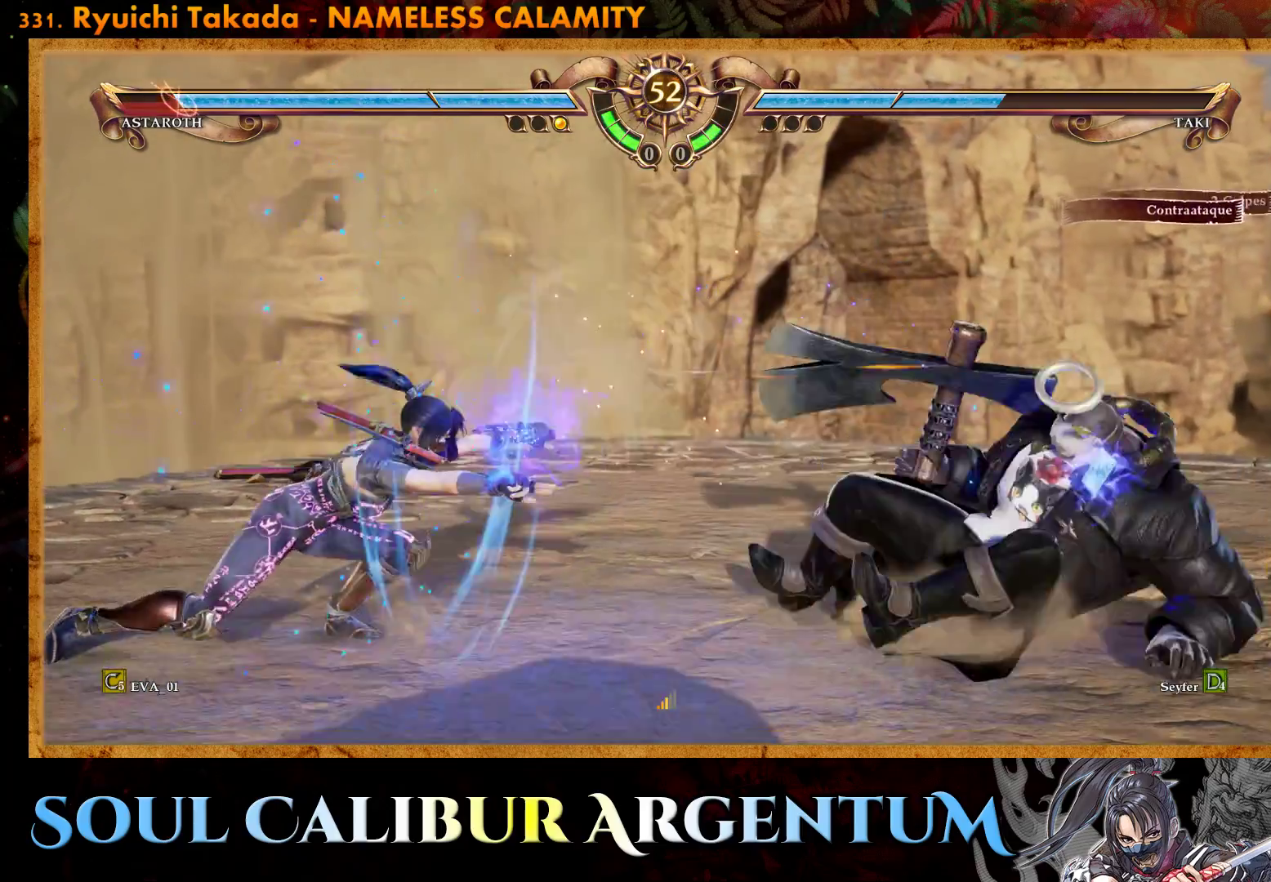
{"buttons": [], "right_stick": "center", "events": []}
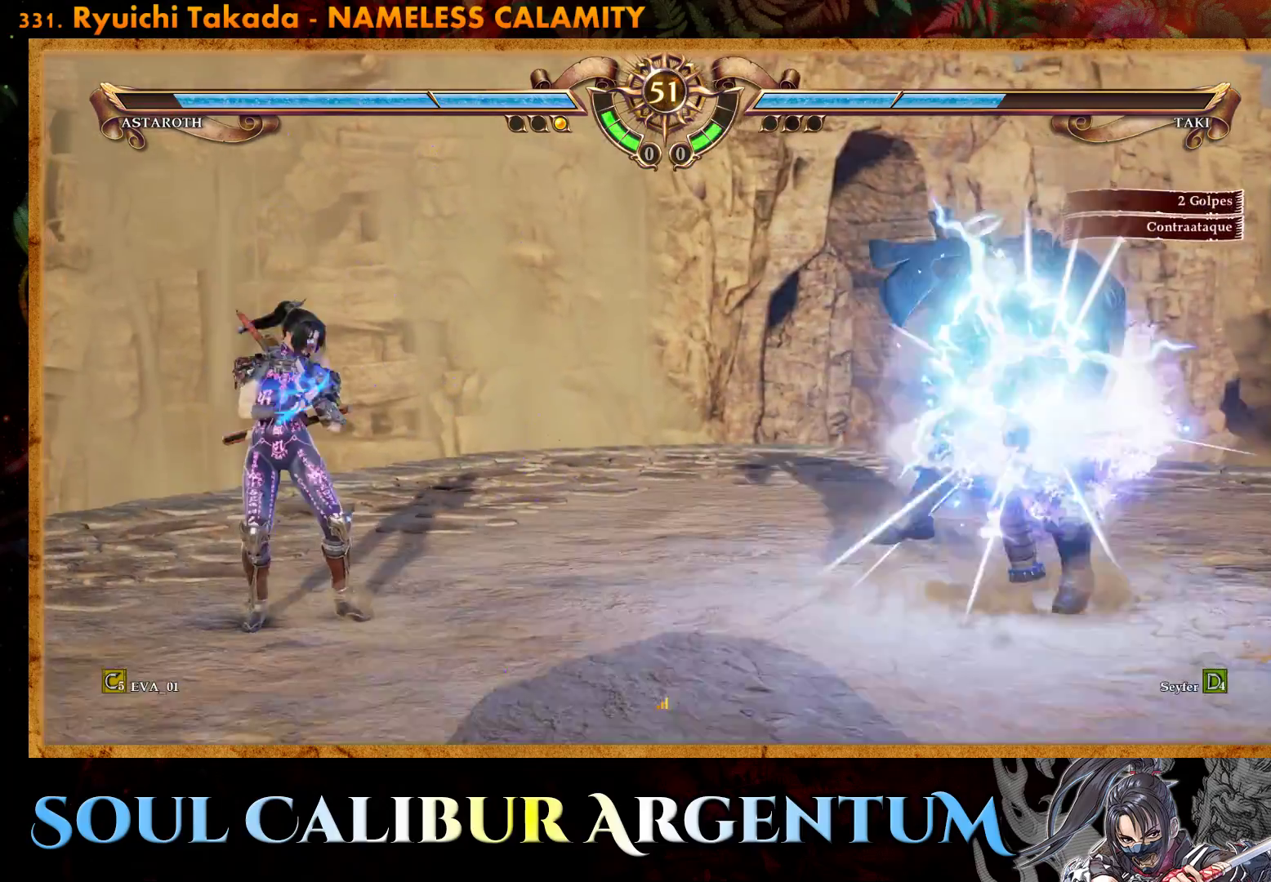
{"buttons": [], "right_stick": "center", "events": []}
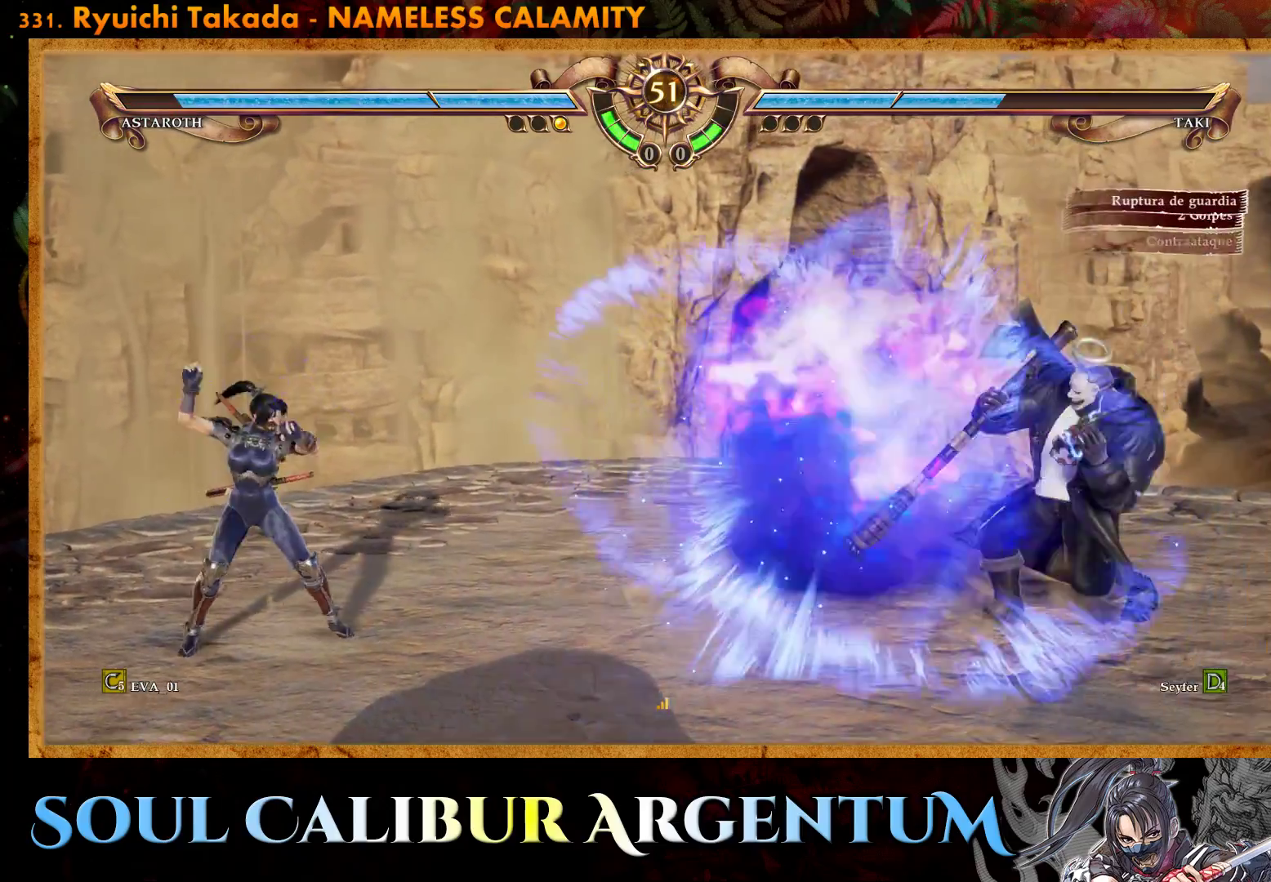
{"buttons": ["DPAD_LEFT"], "right_stick": "center", "events": [[83, "DPAD_LEFT", "down"], [183, "DPAD_LEFT", "up"], [417, "DPAD_LEFT", "down"]]}
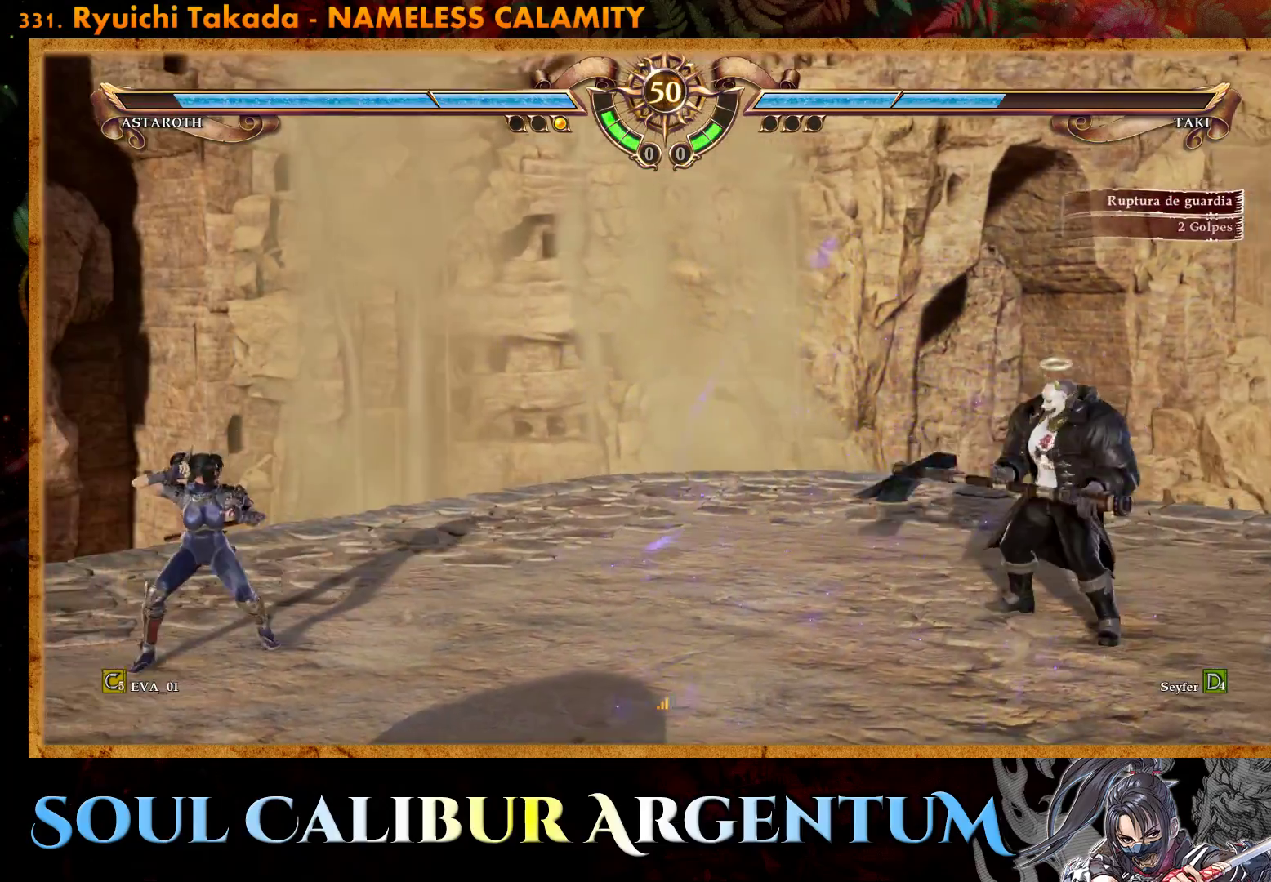
{"buttons": [], "right_stick": "center", "events": [[17, "DPAD_LEFT", "up"], [150, "DPAD_DOWN", "down"], [217, "DPAD_DOWN", "up"], [317, "DPAD_DOWN", "down"], [433, "DPAD_DOWN", "up"]]}
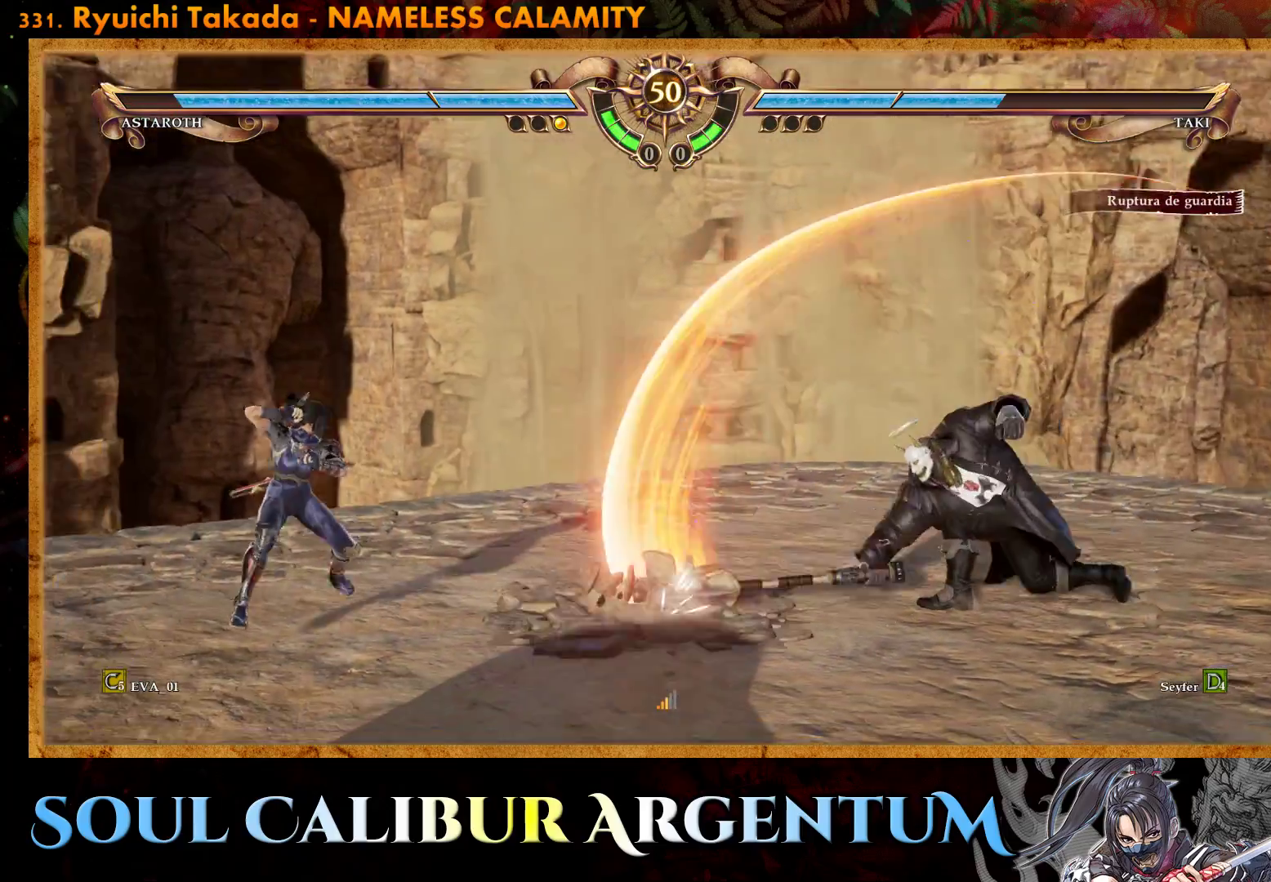
{"buttons": ["DPAD_RIGHT"], "right_stick": "center", "events": [[100, "DPAD_RIGHT", "down"], [183, "DPAD_RIGHT", "up"], [283, "DPAD_RIGHT", "down"], [383, "CIRCLE", "down"], [483, "CIRCLE", "up"]]}
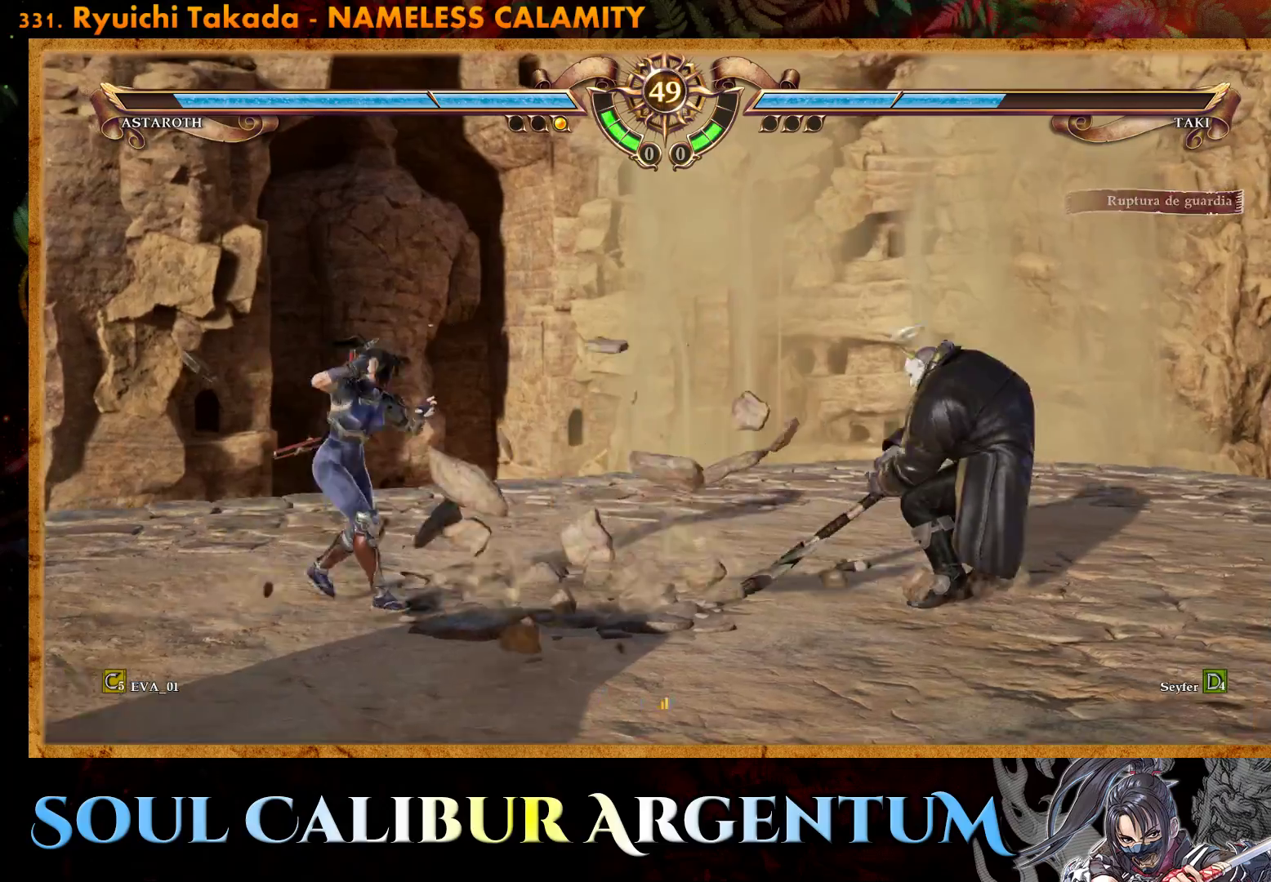
{"buttons": ["DPAD_RIGHT"], "right_stick": "center", "events": [[133, "CIRCLE", "down"], [217, "CIRCLE", "up"], [283, "CIRCLE", "down"], [400, "CIRCLE", "up"]]}
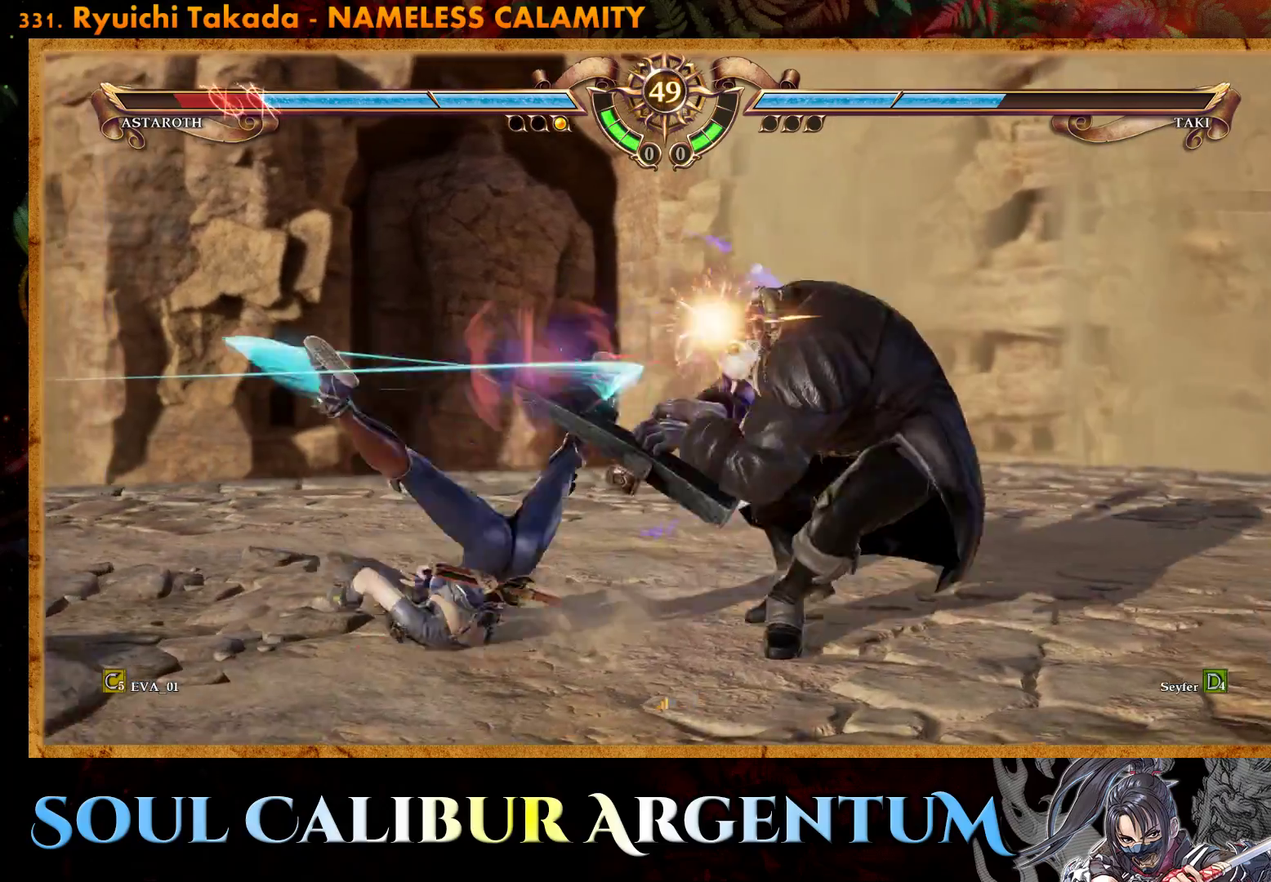
{"buttons": [], "right_stick": "center", "events": [[67, "DPAD_RIGHT", "up"], [400, "TRIANGLE", "down"], [500, "TRIANGLE", "up"]]}